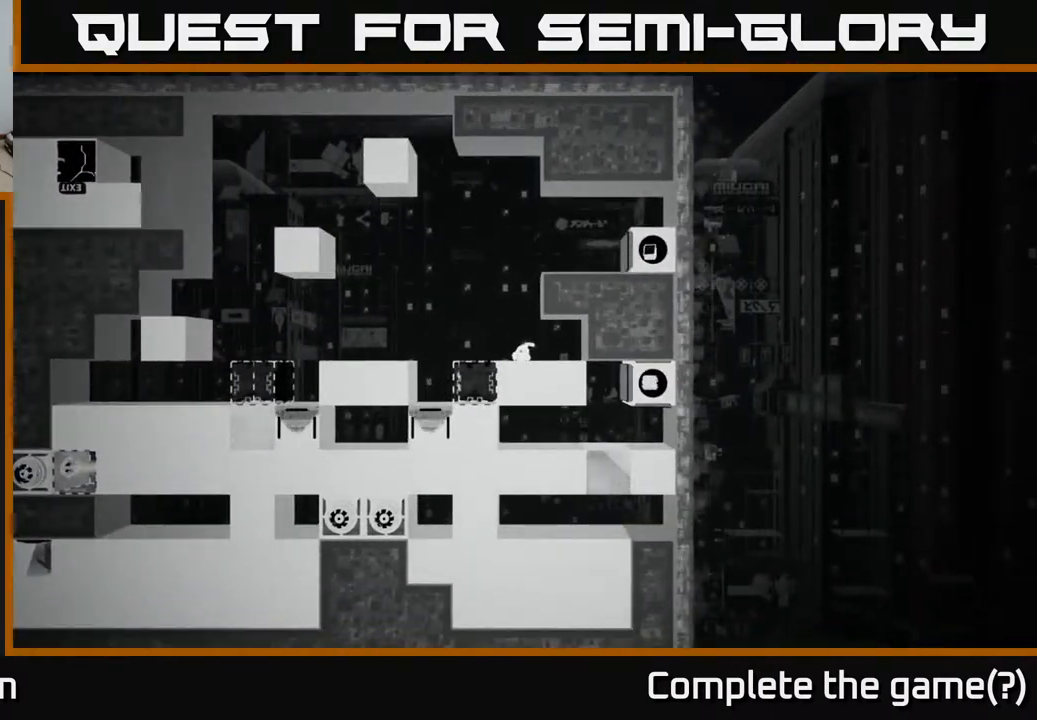
Gameplay with a controller (Xbox layout); each line is a JSON object with the inputs held at the frame after it. "events" lists button and stick changes between this image and that frame as [ms after this image, input, new state], when the widget could be followed in between.
{"buttons": [], "left_stick": "center", "right_stick": "right", "events": [[367, "right_stick", "right"]]}
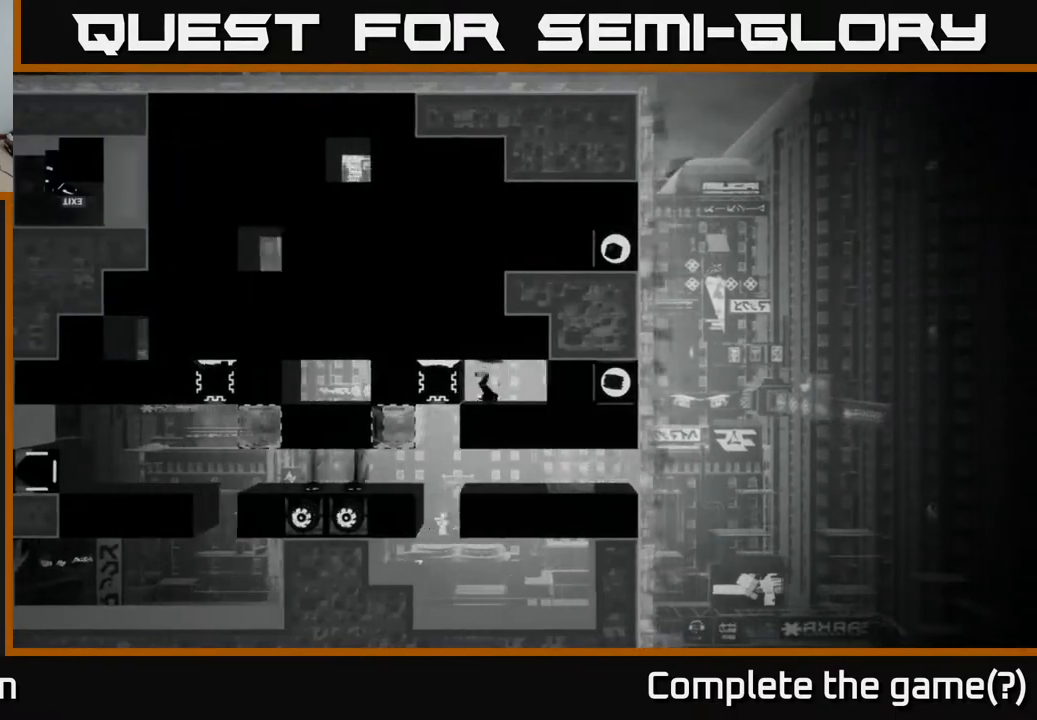
{"buttons": [], "left_stick": "center", "right_stick": "center", "events": [[333, "right_stick", "center"]]}
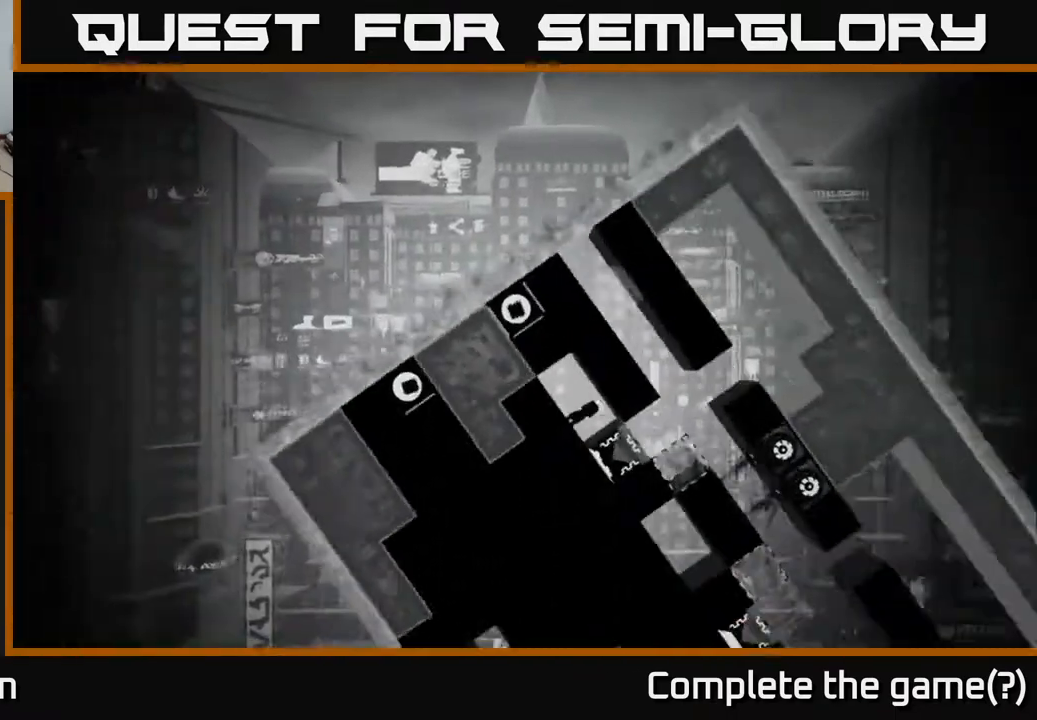
{"buttons": ["X"], "left_stick": "center", "right_stick": "center", "events": [[133, "DPAD_RIGHT", "down"], [350, "DPAD_RIGHT", "up"], [367, "X", "down"]]}
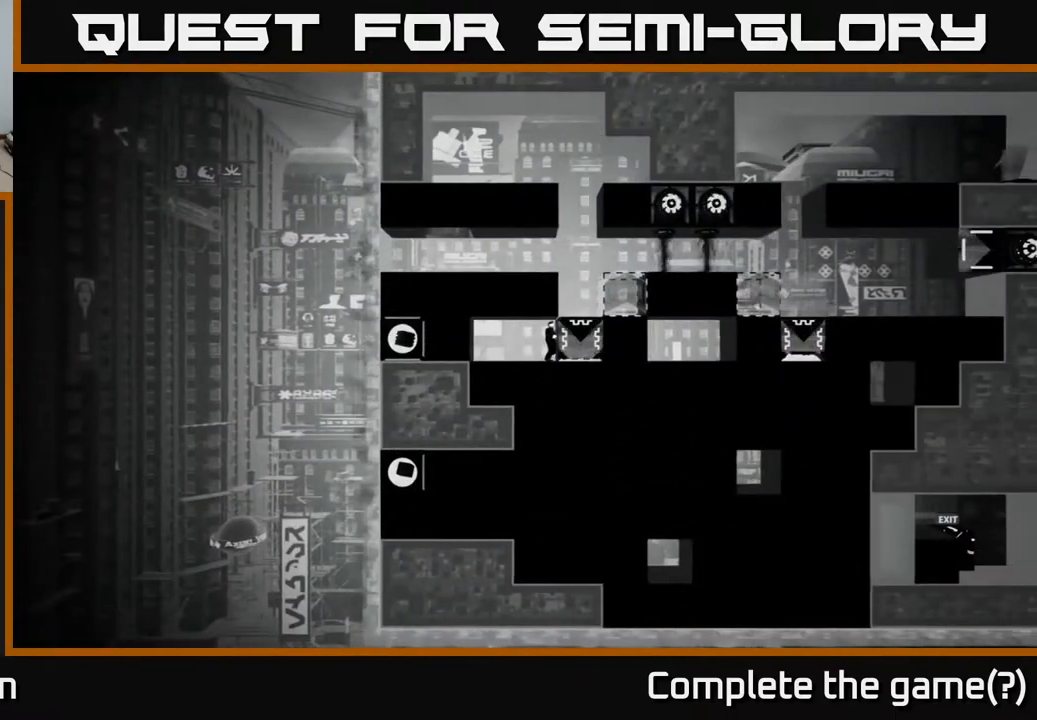
{"buttons": ["X", "DPAD_RIGHT"], "left_stick": "center", "right_stick": "center", "events": [[117, "DPAD_RIGHT", "down"]]}
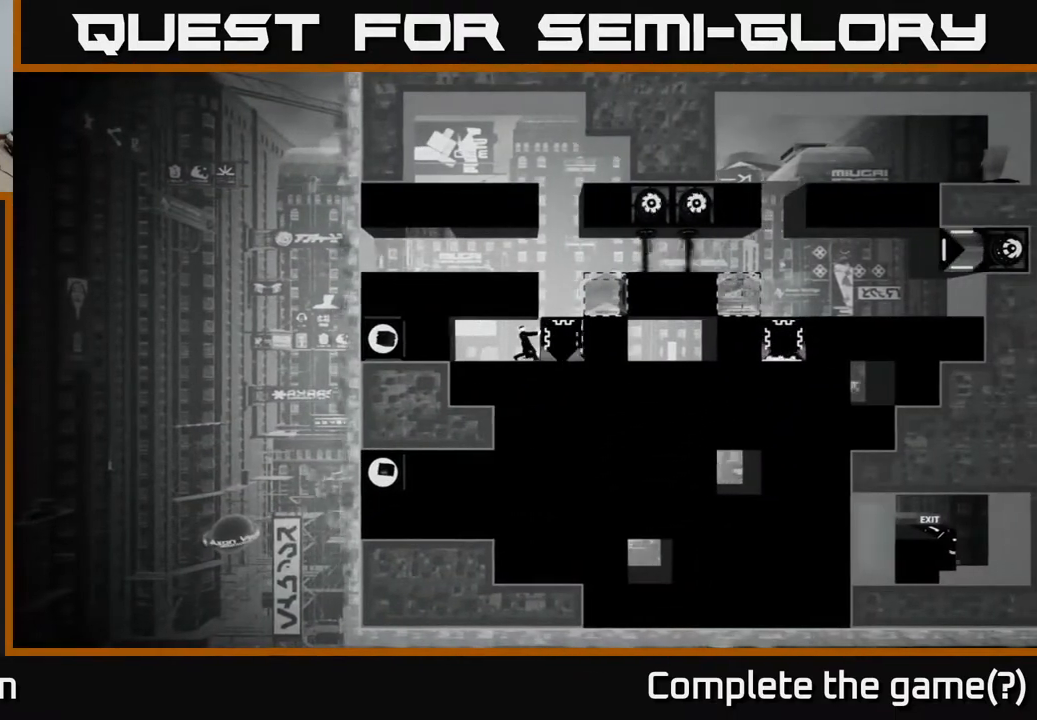
{"buttons": ["X", "DPAD_RIGHT"], "left_stick": "center", "right_stick": "center", "events": []}
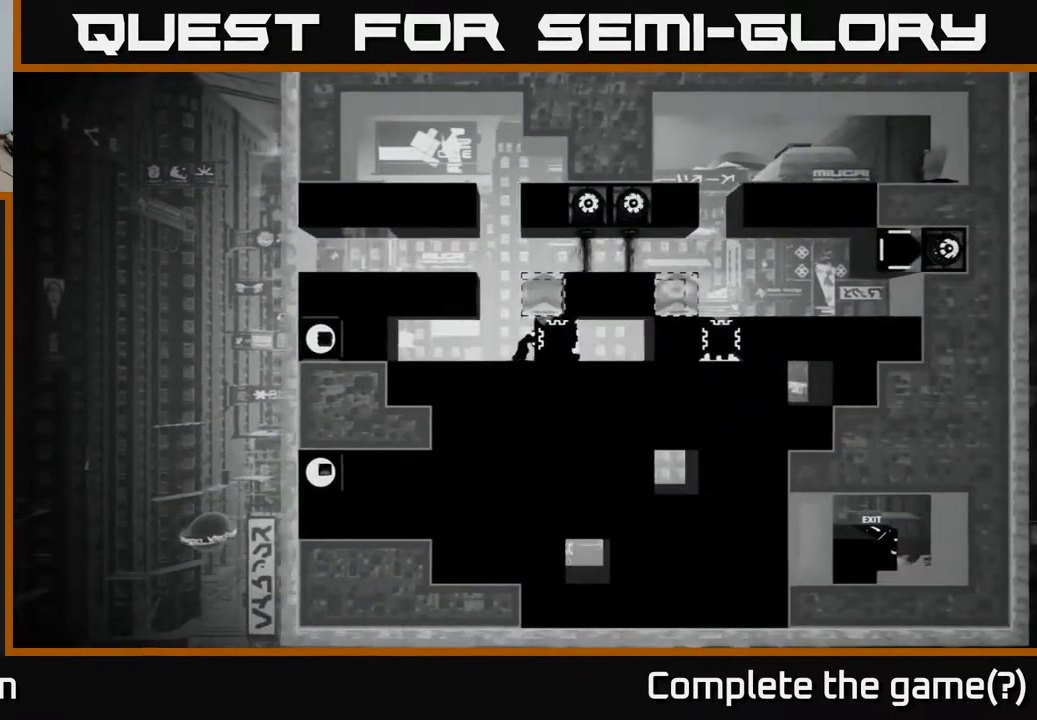
{"buttons": ["X", "DPAD_RIGHT"], "left_stick": "center", "right_stick": "center", "events": []}
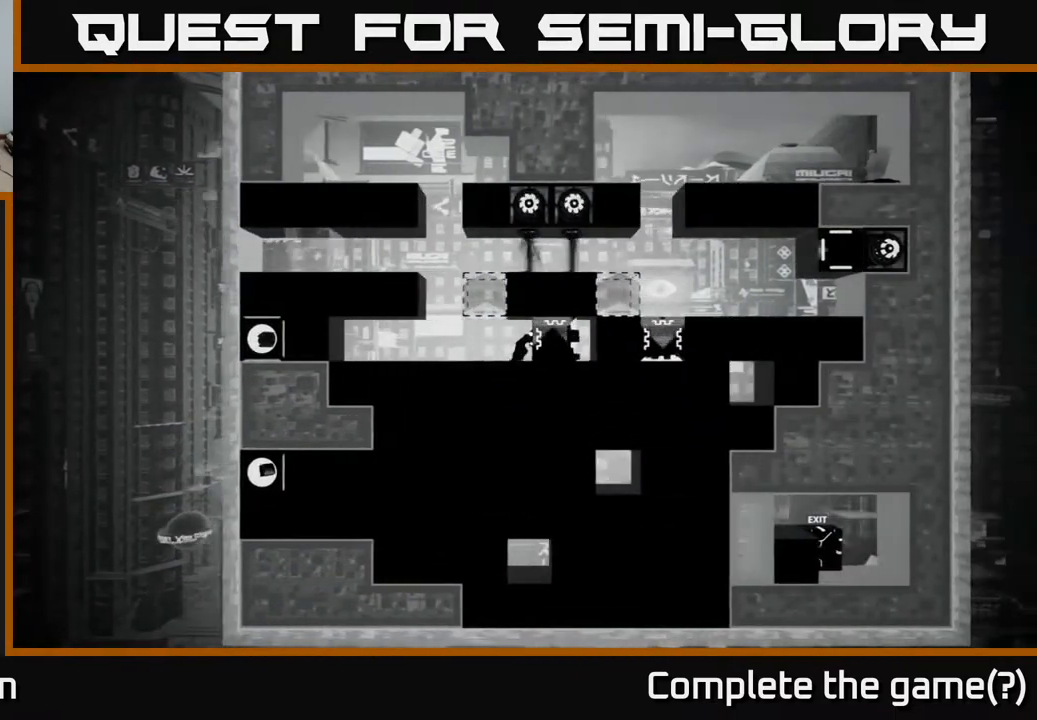
{"buttons": ["X"], "left_stick": "center", "right_stick": "center", "events": [[400, "DPAD_RIGHT", "up"]]}
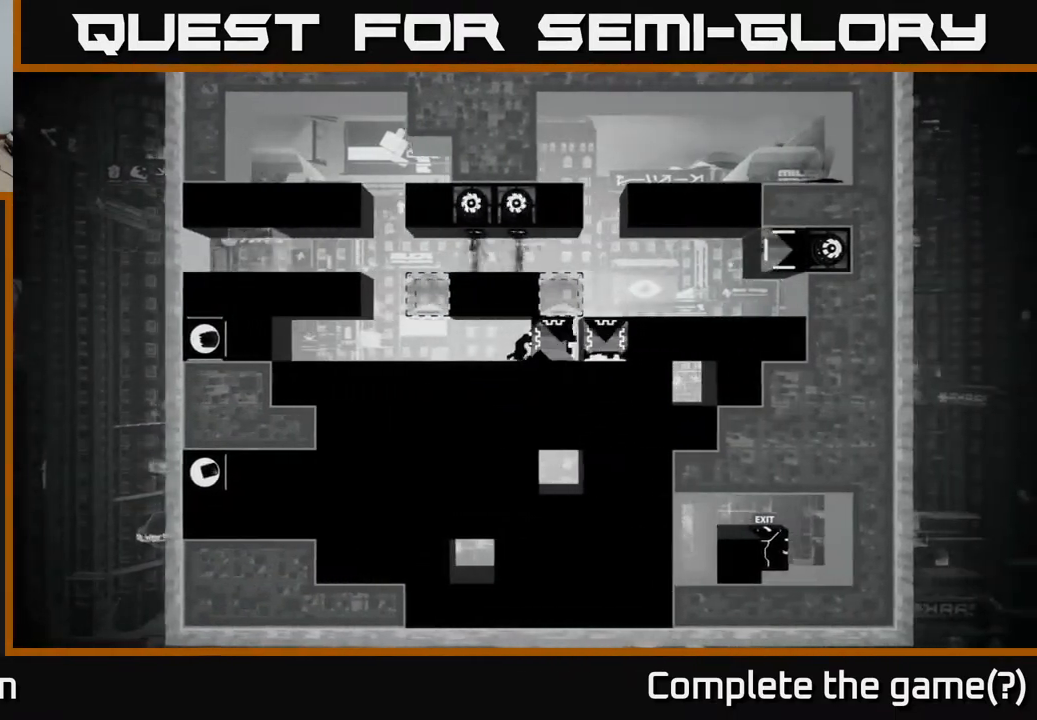
{"buttons": ["X"], "left_stick": "center", "right_stick": "center", "events": [[17, "DPAD_LEFT", "down"], [250, "DPAD_LEFT", "up"]]}
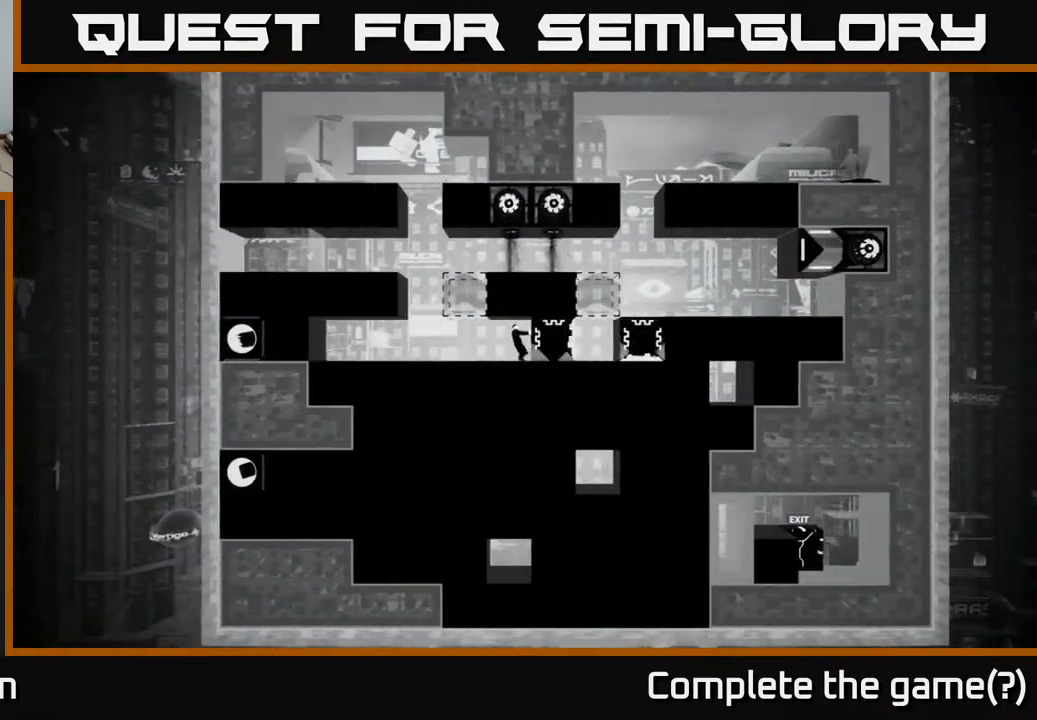
{"buttons": ["X"], "left_stick": "center", "right_stick": "center", "events": []}
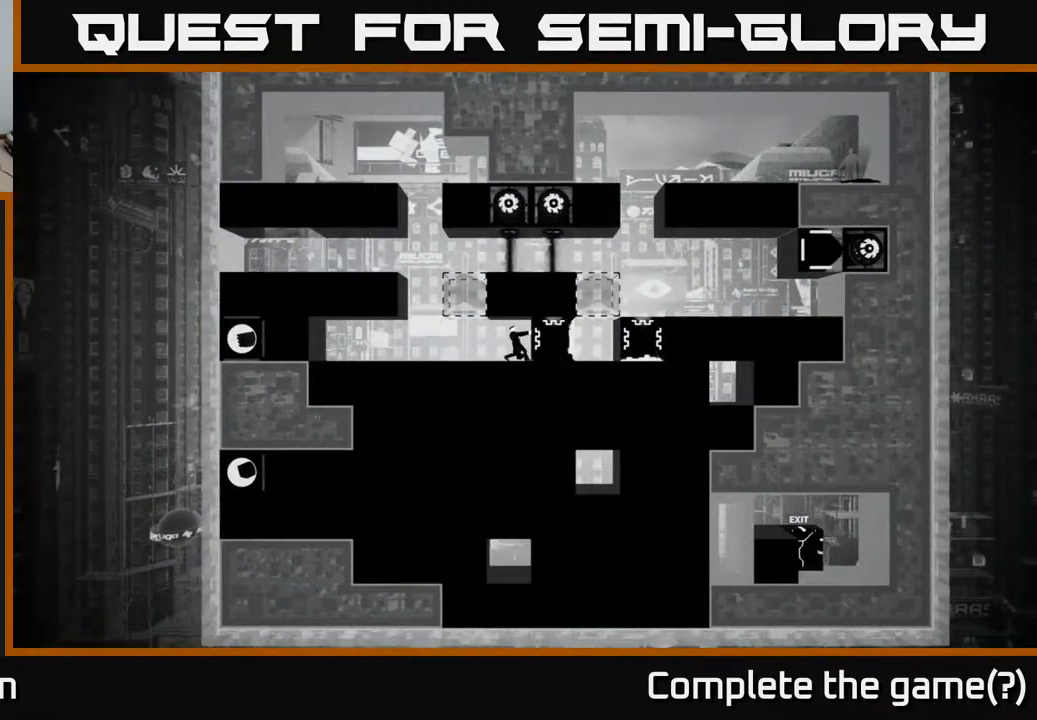
{"buttons": [], "left_stick": "center", "right_stick": "center", "events": [[67, "X", "up"]]}
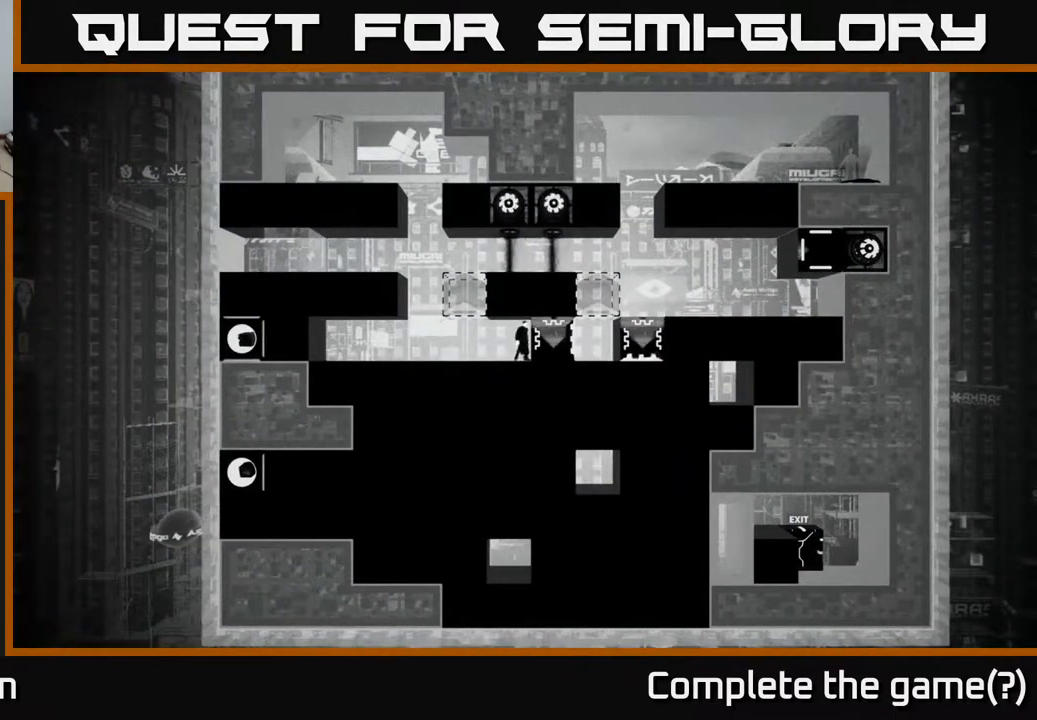
{"buttons": [], "left_stick": "center", "right_stick": "center", "events": [[283, "B", "down"], [450, "B", "up"]]}
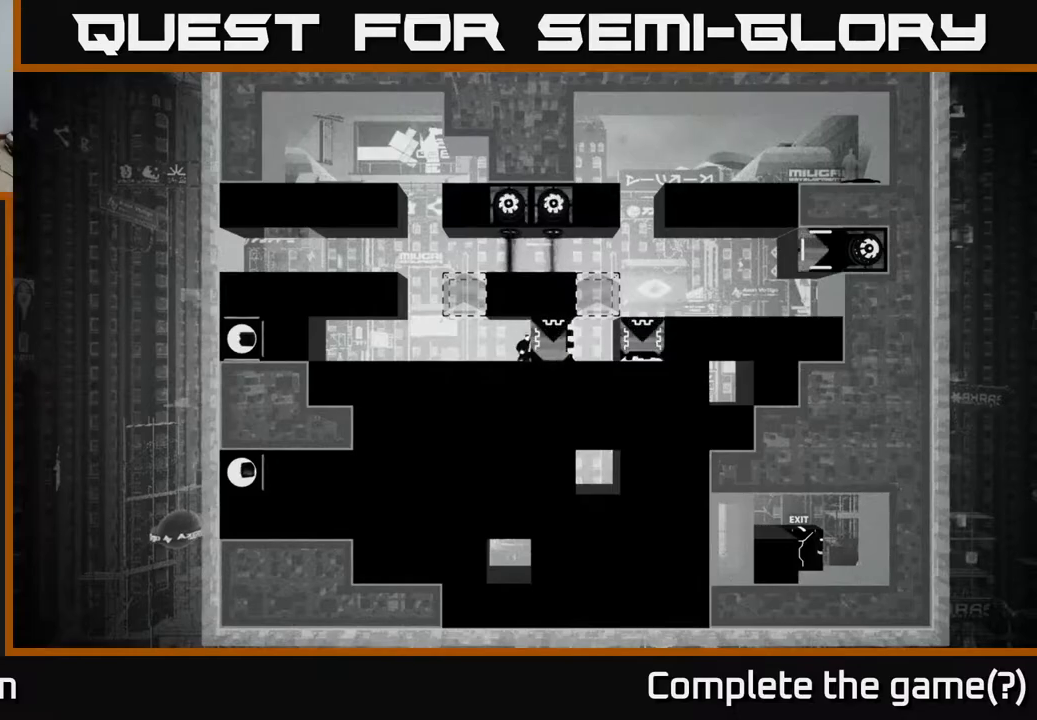
{"buttons": [], "left_stick": "center", "right_stick": "center", "events": []}
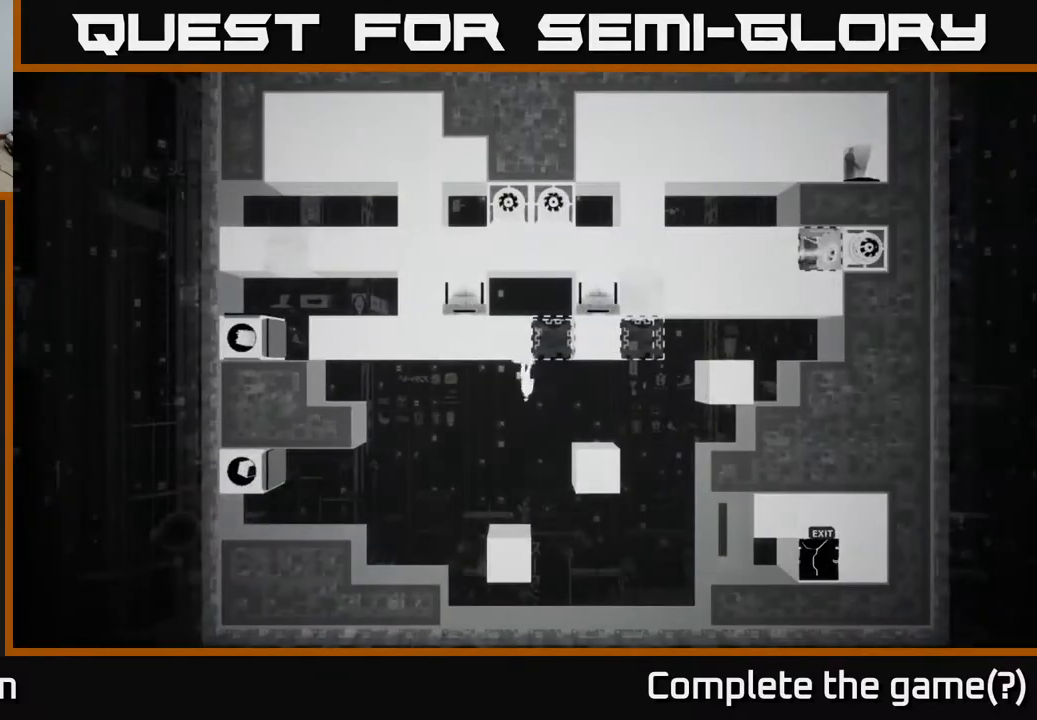
{"buttons": [], "left_stick": "center", "right_stick": "center", "events": []}
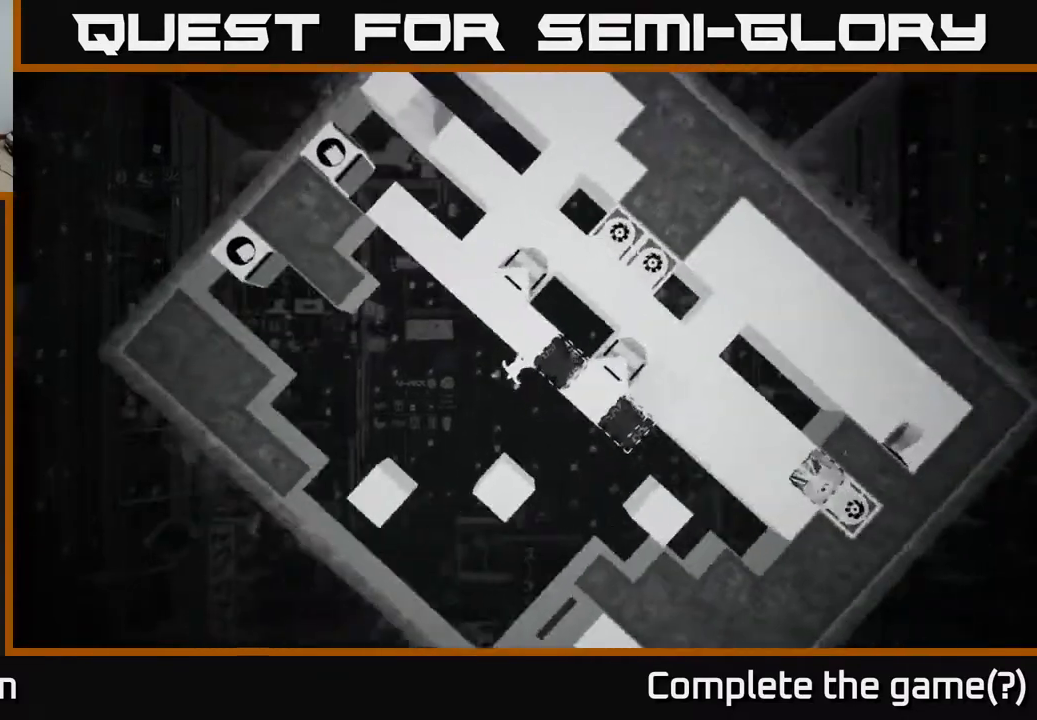
{"buttons": ["A", "DPAD_LEFT"], "left_stick": "center", "right_stick": "center", "events": [[267, "DPAD_LEFT", "down"], [483, "A", "down"]]}
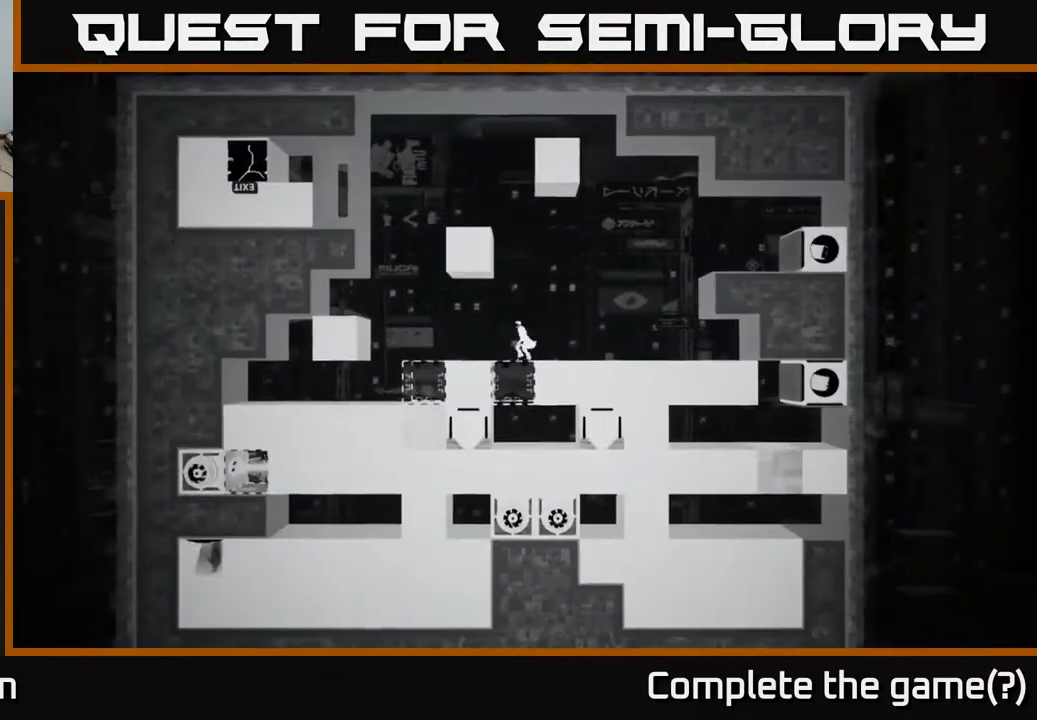
{"buttons": [], "left_stick": "center", "right_stick": "center", "events": [[67, "A", "up"], [217, "DPAD_LEFT", "up"], [383, "DPAD_RIGHT", "down"], [467, "DPAD_RIGHT", "up"]]}
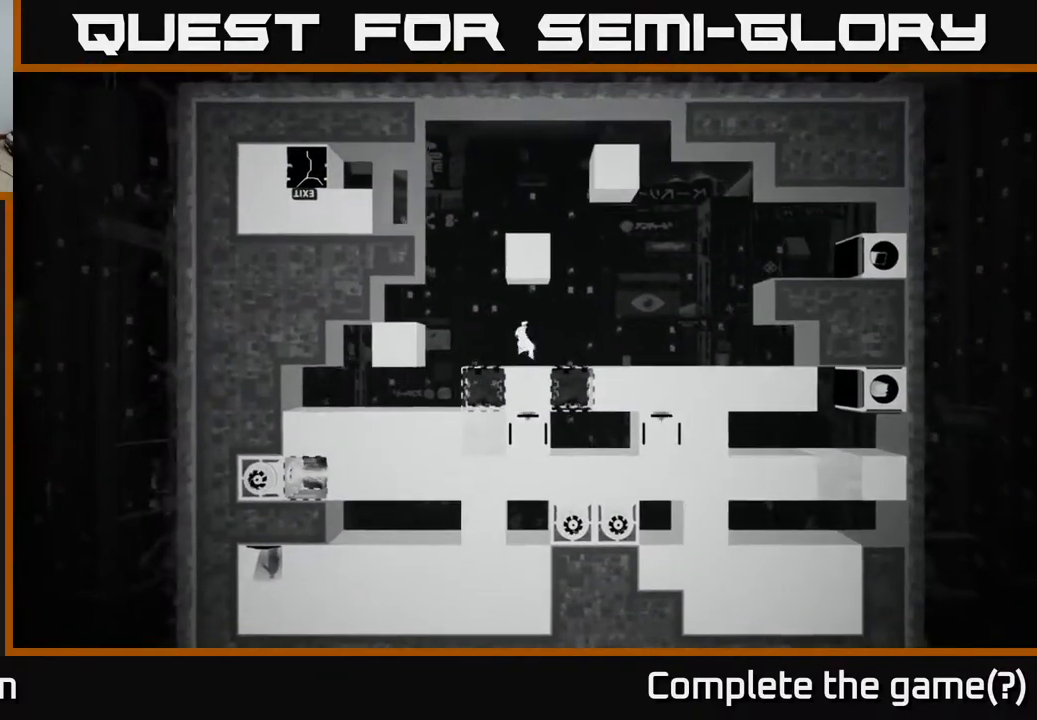
{"buttons": [], "left_stick": "center", "right_stick": "center", "events": [[100, "B", "down"], [183, "B", "up"]]}
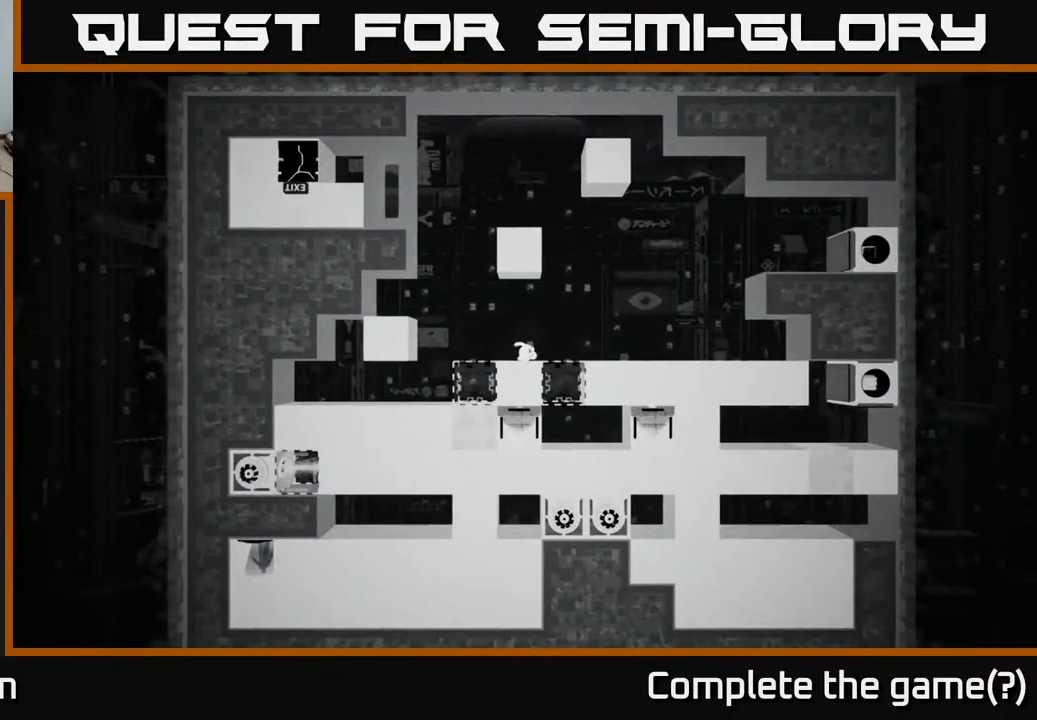
{"buttons": [], "left_stick": "center", "right_stick": "right", "events": [[233, "right_stick", "right"]]}
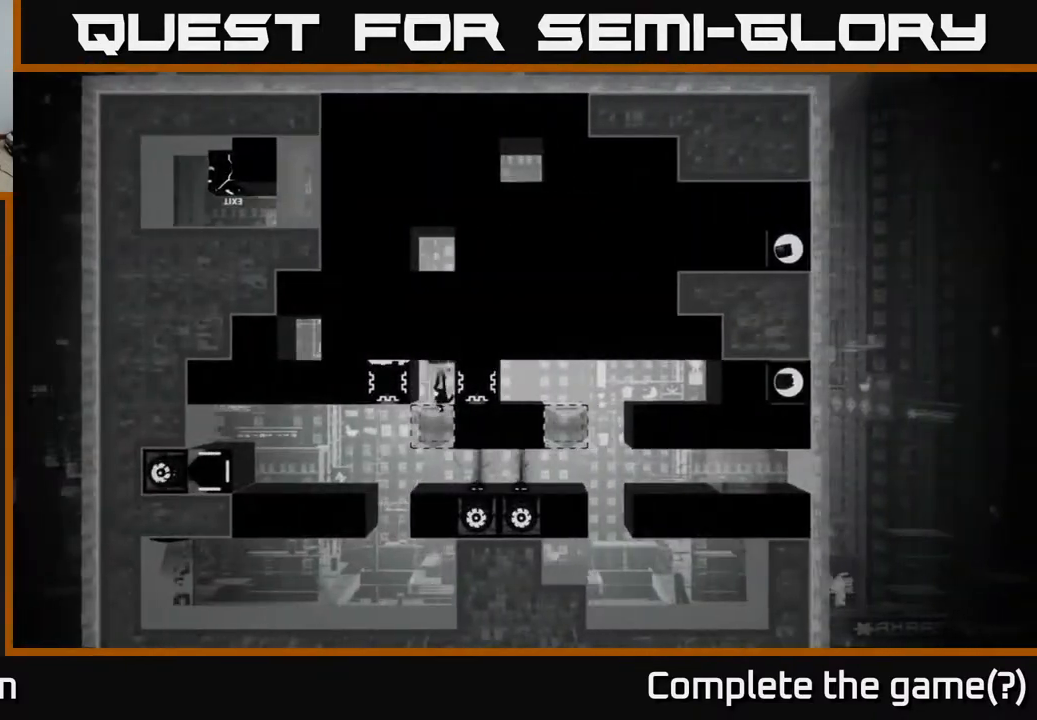
{"buttons": [], "left_stick": "center", "right_stick": "center", "events": [[233, "right_stick", "center"], [333, "right_stick", "up"], [400, "right_stick", "center"]]}
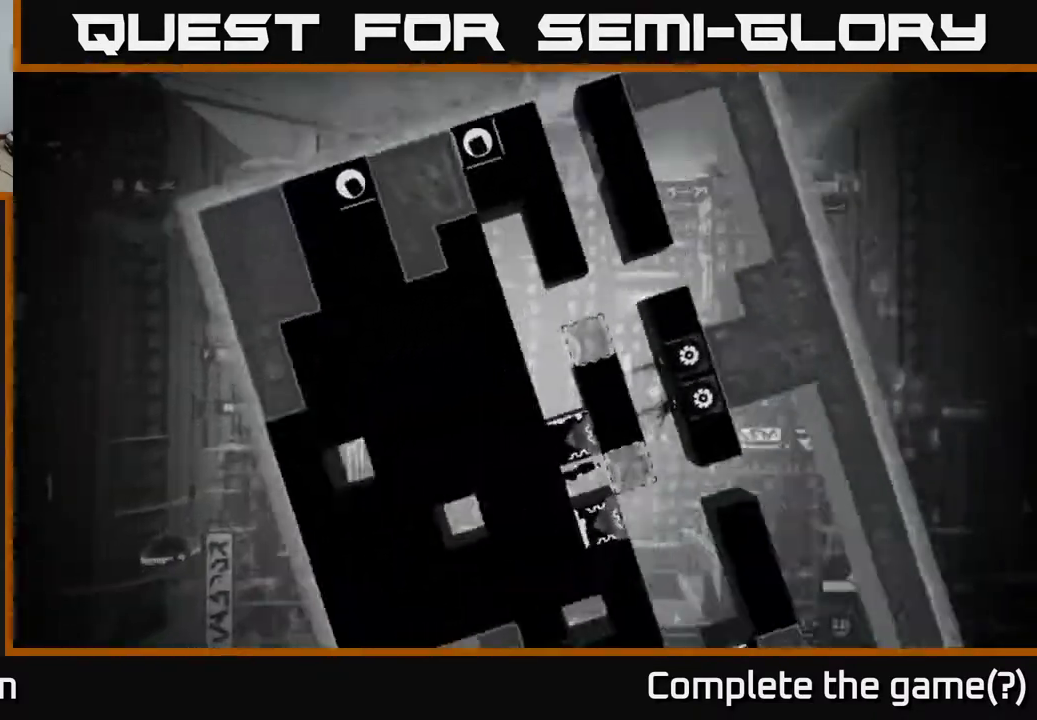
{"buttons": [], "left_stick": "center", "right_stick": "center", "events": [[283, "DPAD_RIGHT", "down"], [433, "DPAD_RIGHT", "up"]]}
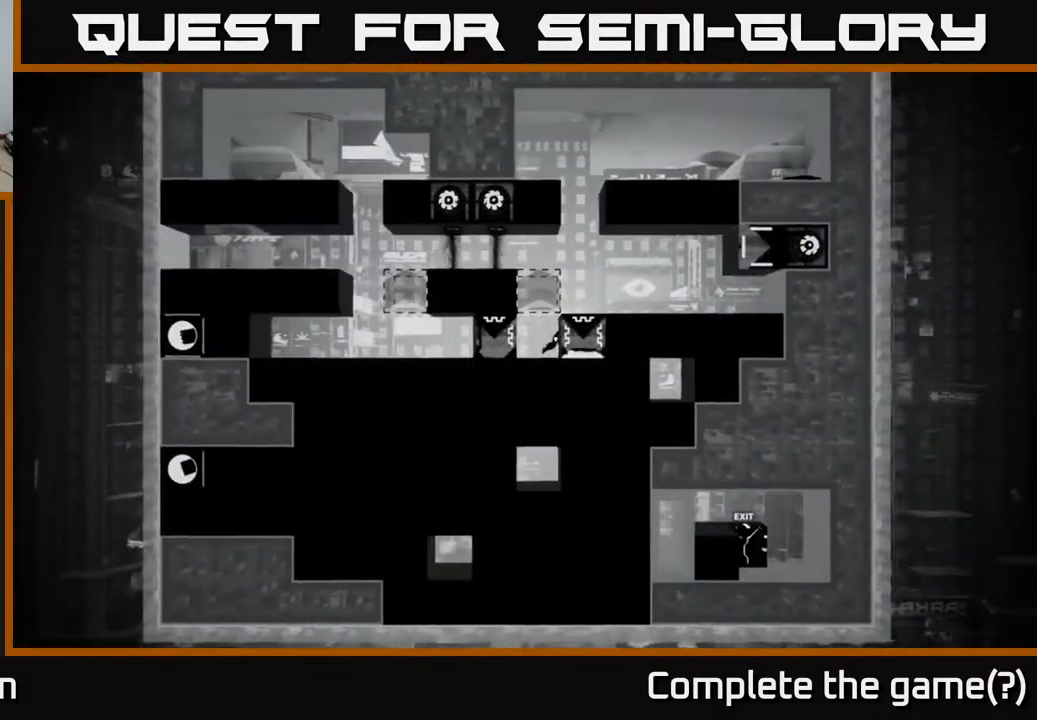
{"buttons": ["X"], "left_stick": "center", "right_stick": "center", "events": [[83, "X", "down"]]}
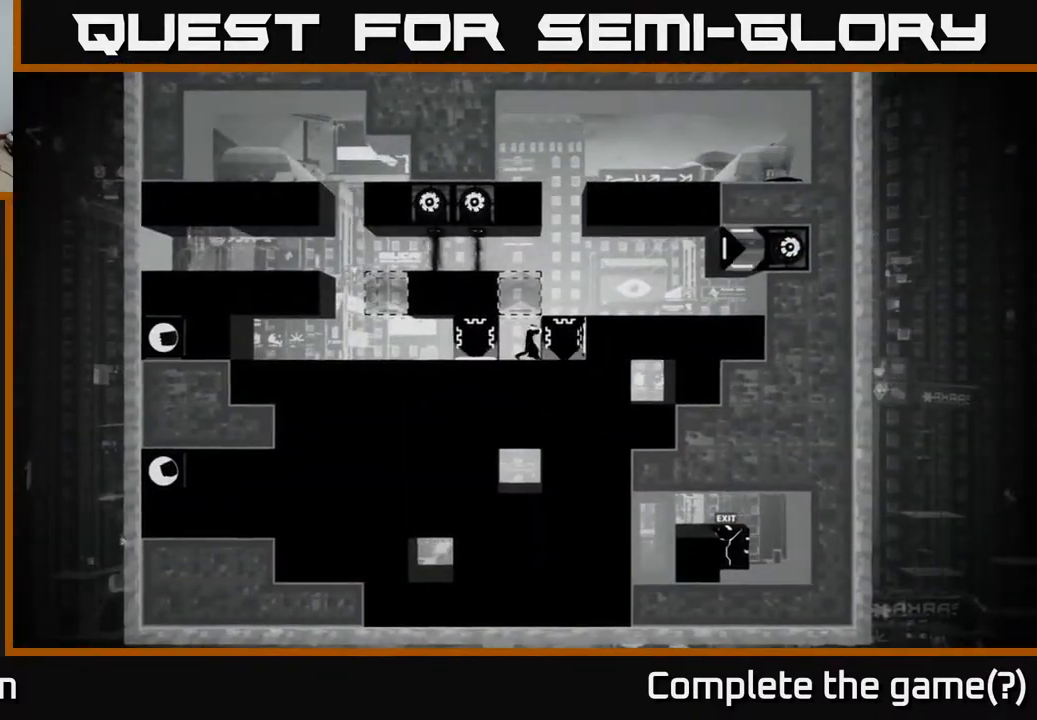
{"buttons": ["X"], "left_stick": "center", "right_stick": "center", "events": [[17, "DPAD_RIGHT", "down"], [233, "DPAD_RIGHT", "up"]]}
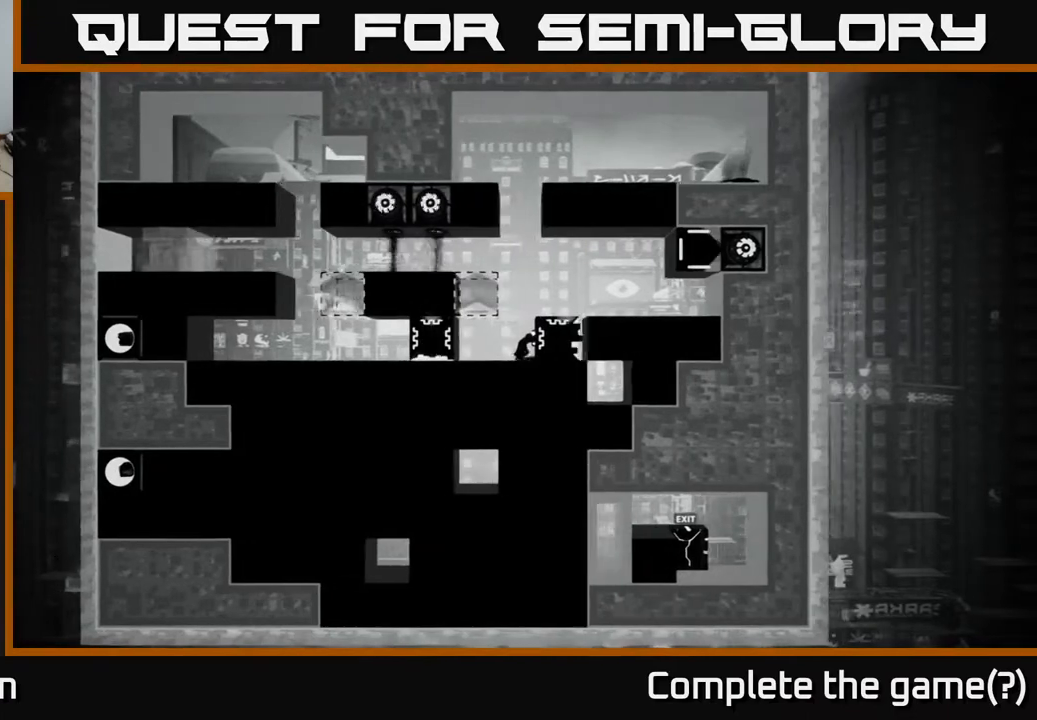
{"buttons": ["X"], "left_stick": "center", "right_stick": "center", "events": []}
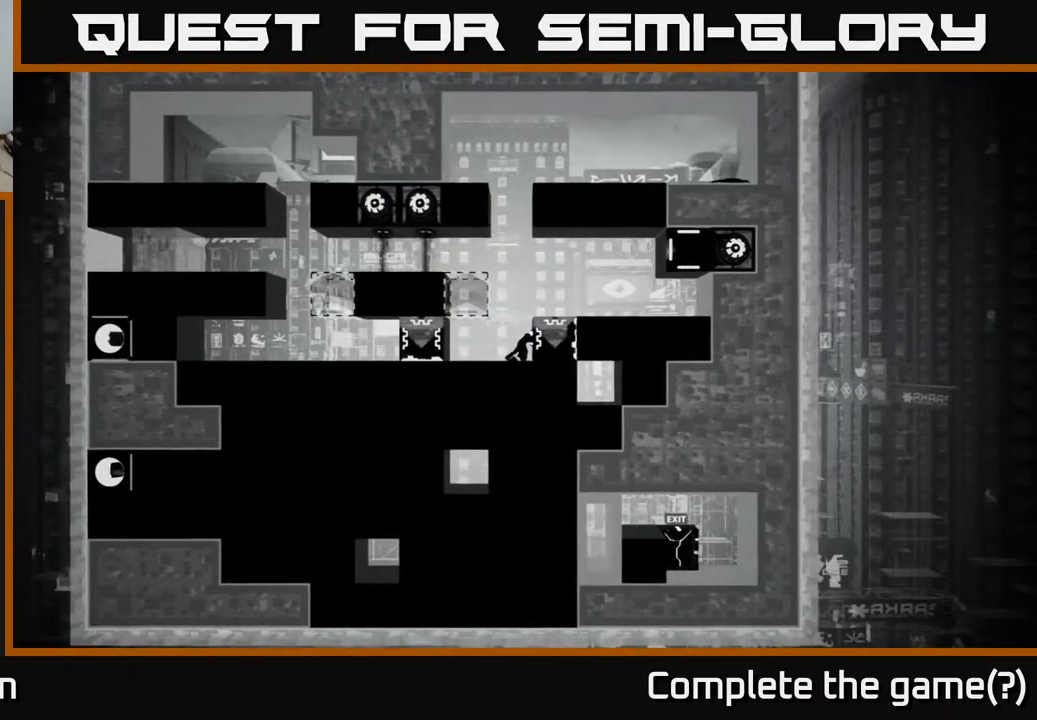
{"buttons": ["X"], "left_stick": "center", "right_stick": "center", "events": []}
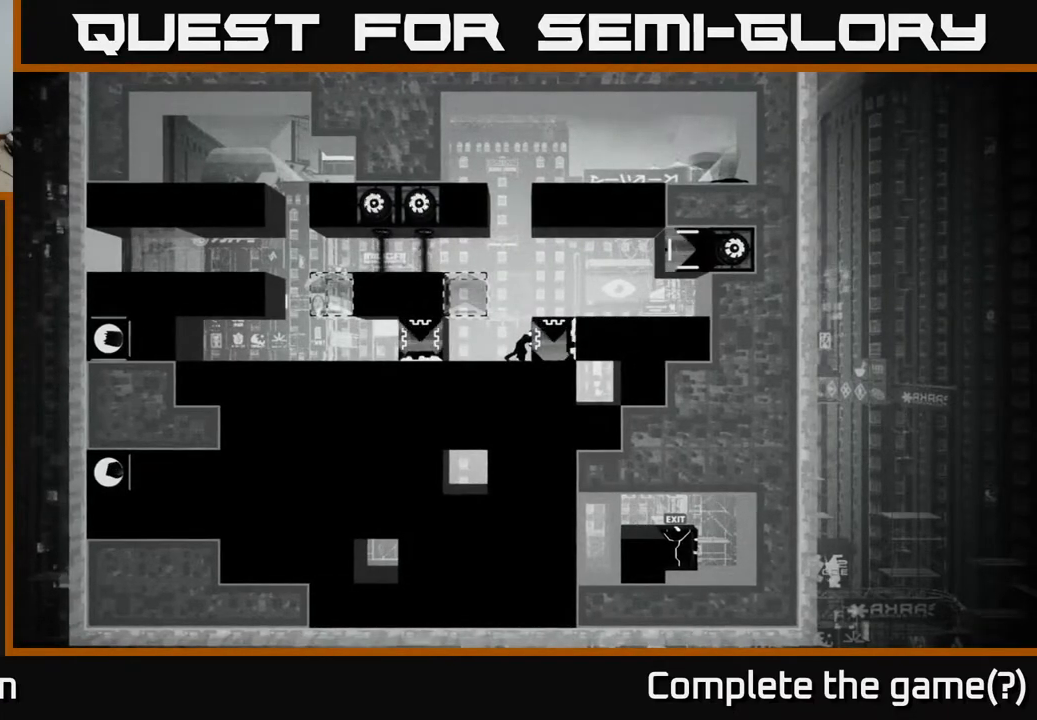
{"buttons": ["X"], "left_stick": "center", "right_stick": "center", "events": []}
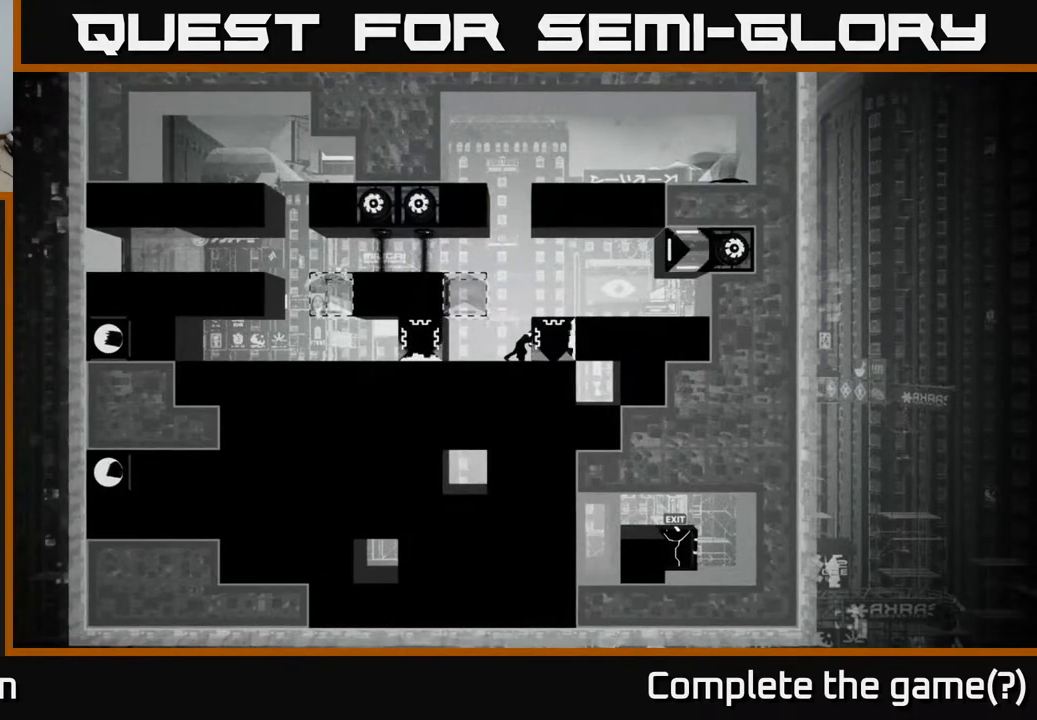
{"buttons": ["X"], "left_stick": "center", "right_stick": "center", "events": []}
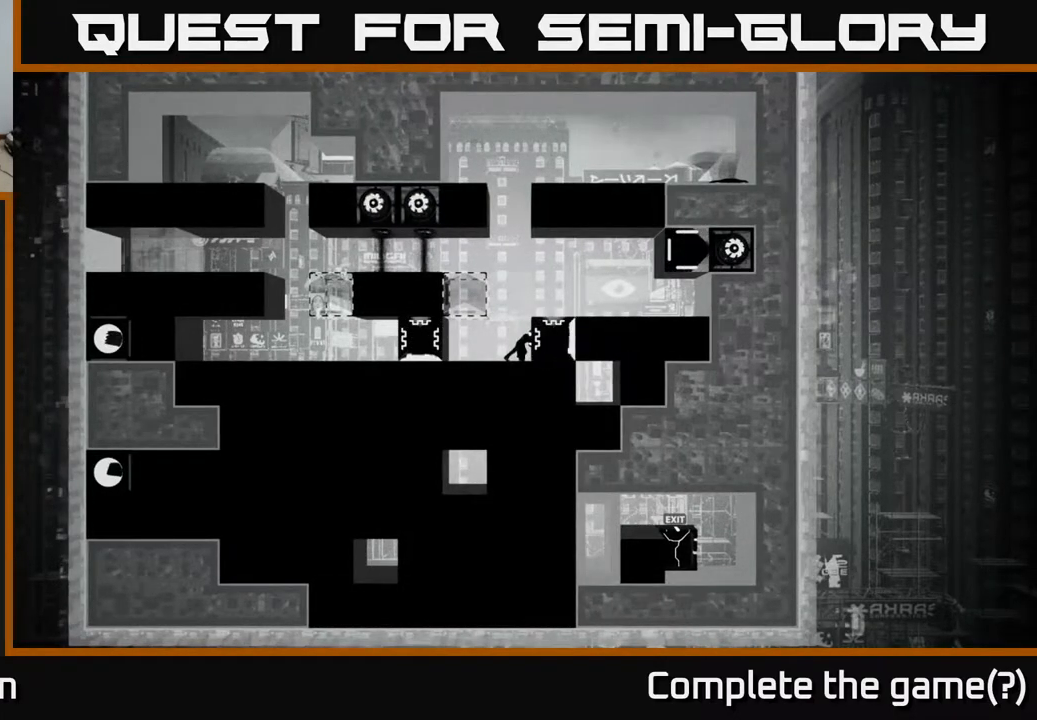
{"buttons": ["X"], "left_stick": "center", "right_stick": "center", "events": []}
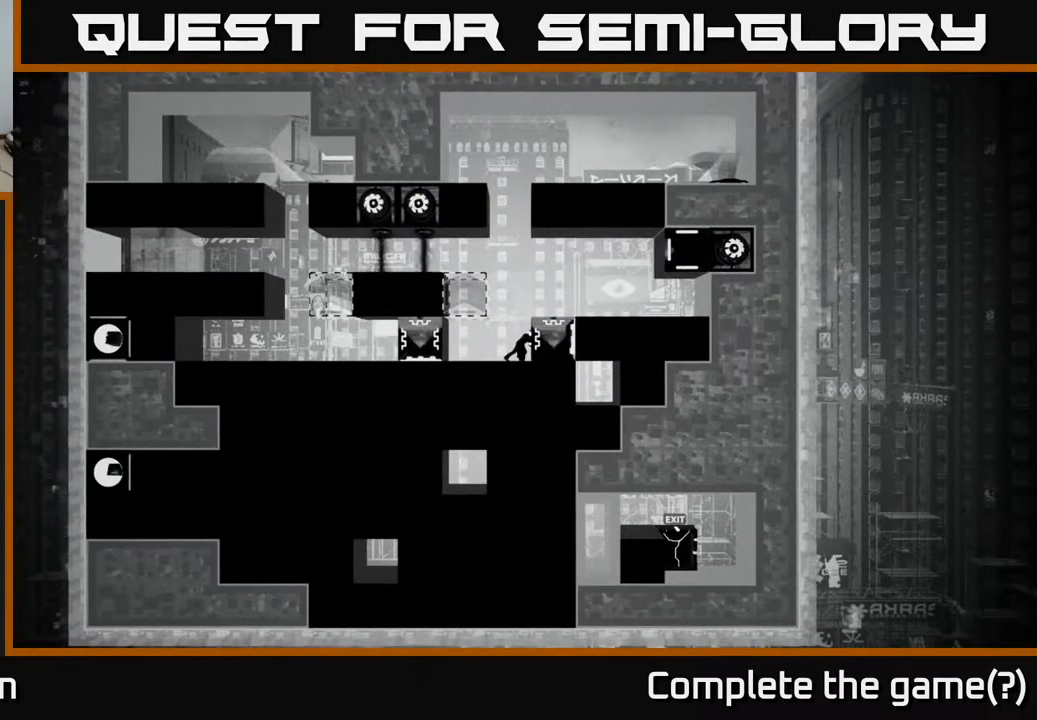
{"buttons": ["X"], "left_stick": "center", "right_stick": "center", "events": []}
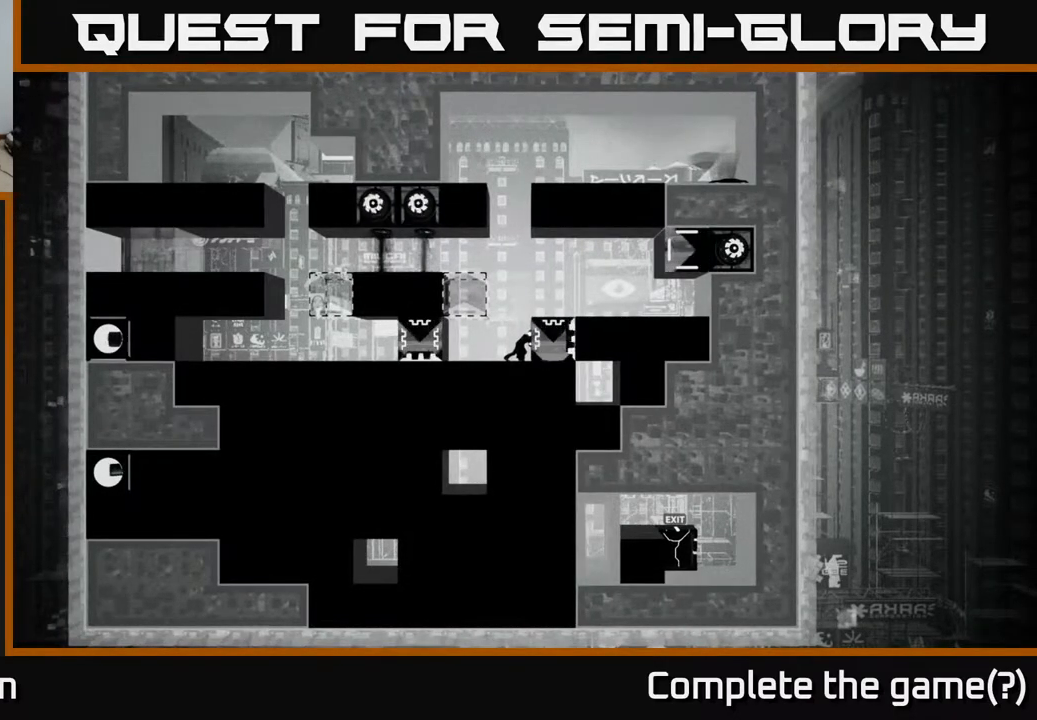
{"buttons": ["X"], "left_stick": "center", "right_stick": "center", "events": []}